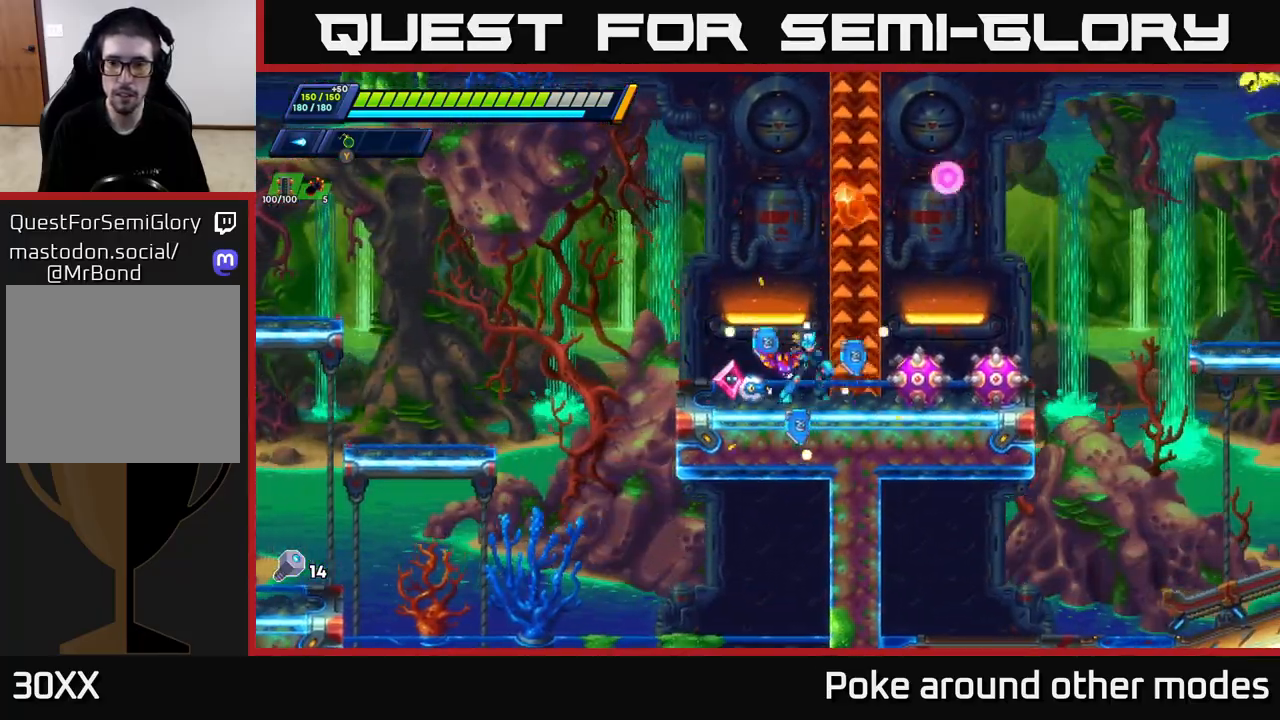
Gameplay with a controller (Xbox layout); each line is a JSON object with the inputs held at the frame after it. "events" lists button and stick changes between this image and that frame as [ms after this image, input, new state], when the widget could be followed in between.
{"buttons": ["R2"], "left_stick": "left", "right_stick": "center", "events": [[83, "X", "up"], [133, "X", "down"], [200, "X", "up"], [250, "X", "down"], [333, "X", "up"], [350, "left_stick", "left"], [367, "R2", "down"]]}
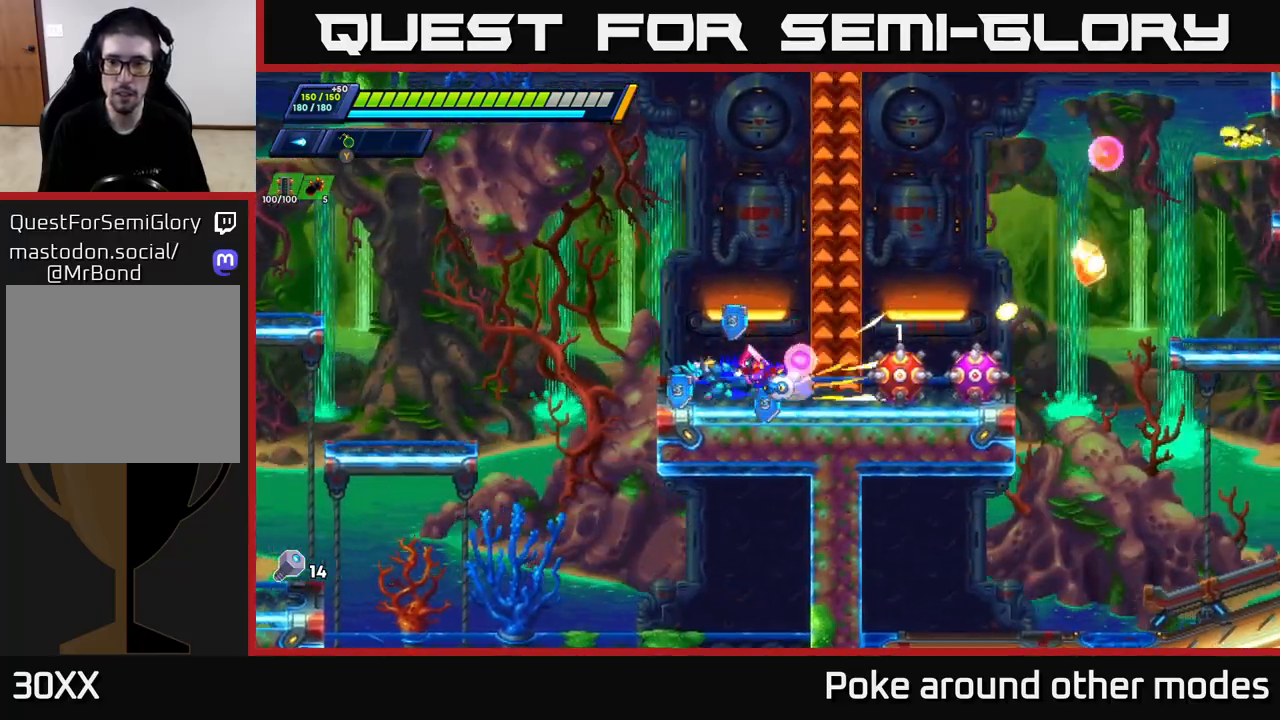
{"buttons": [], "left_stick": "left", "right_stick": "center", "events": [[117, "A", "down"], [283, "A", "up"], [317, "R2", "up"]]}
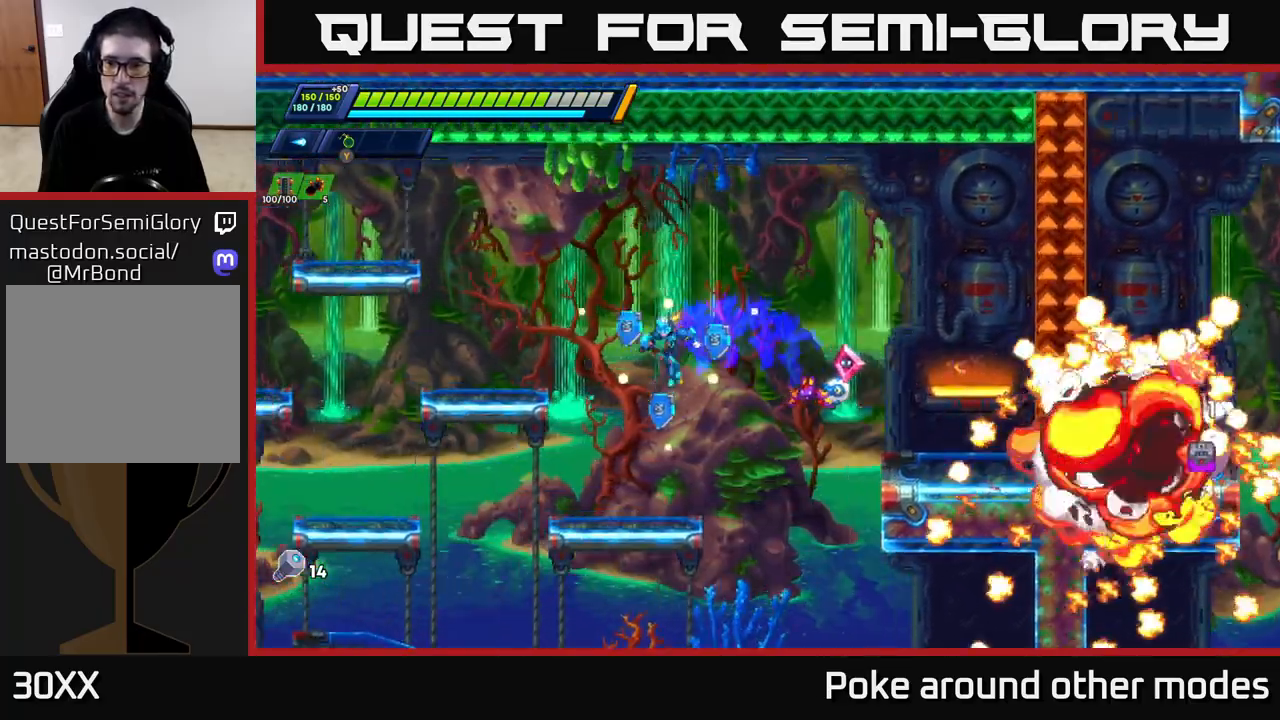
{"buttons": ["A", "R2"], "left_stick": "right", "right_stick": "center", "events": [[17, "left_stick", "center"], [183, "left_stick", "right"], [317, "R2", "down"], [367, "A", "down"]]}
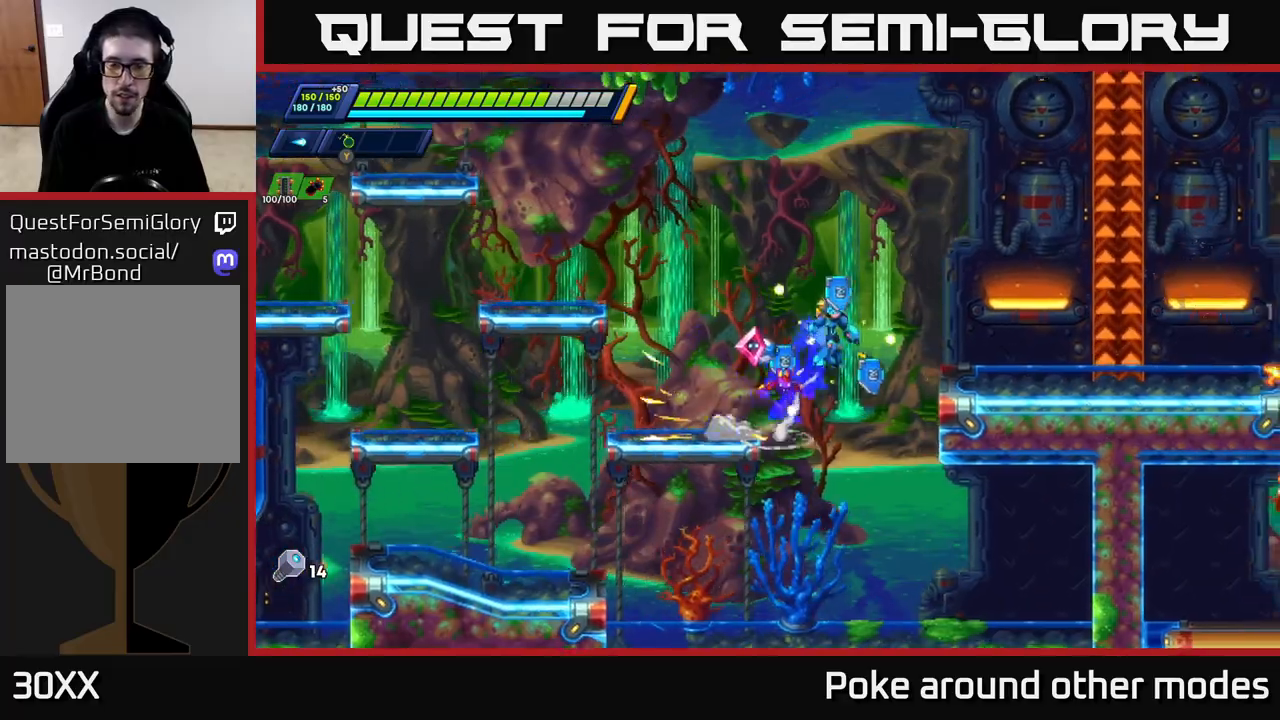
{"buttons": ["A", "R2"], "left_stick": "right", "right_stick": "center", "events": [[100, "A", "up"], [117, "R2", "up"], [450, "A", "down"], [450, "R2", "down"]]}
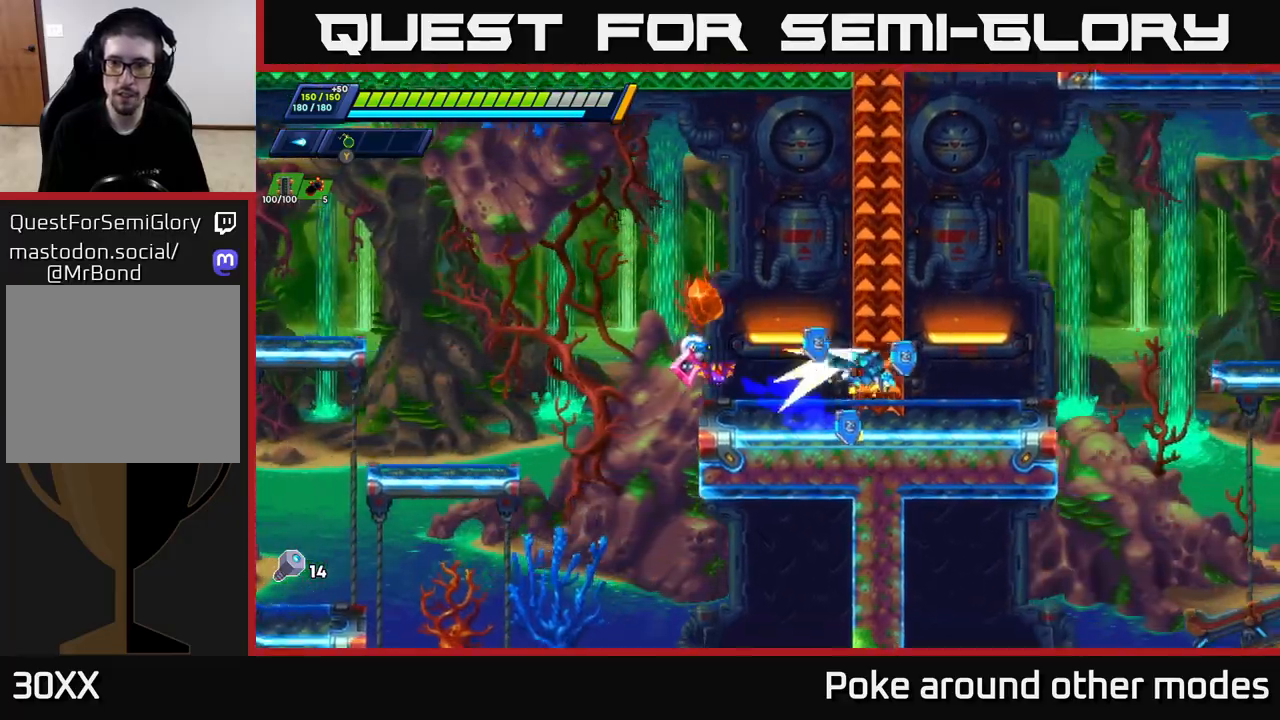
{"buttons": ["X"], "left_stick": "right", "right_stick": "center", "events": [[183, "X", "down"], [217, "A", "up"], [217, "R2", "up"], [267, "X", "up"], [333, "left_stick", "center"], [383, "X", "down"], [433, "X", "up"], [483, "left_stick", "right"], [500, "X", "down"]]}
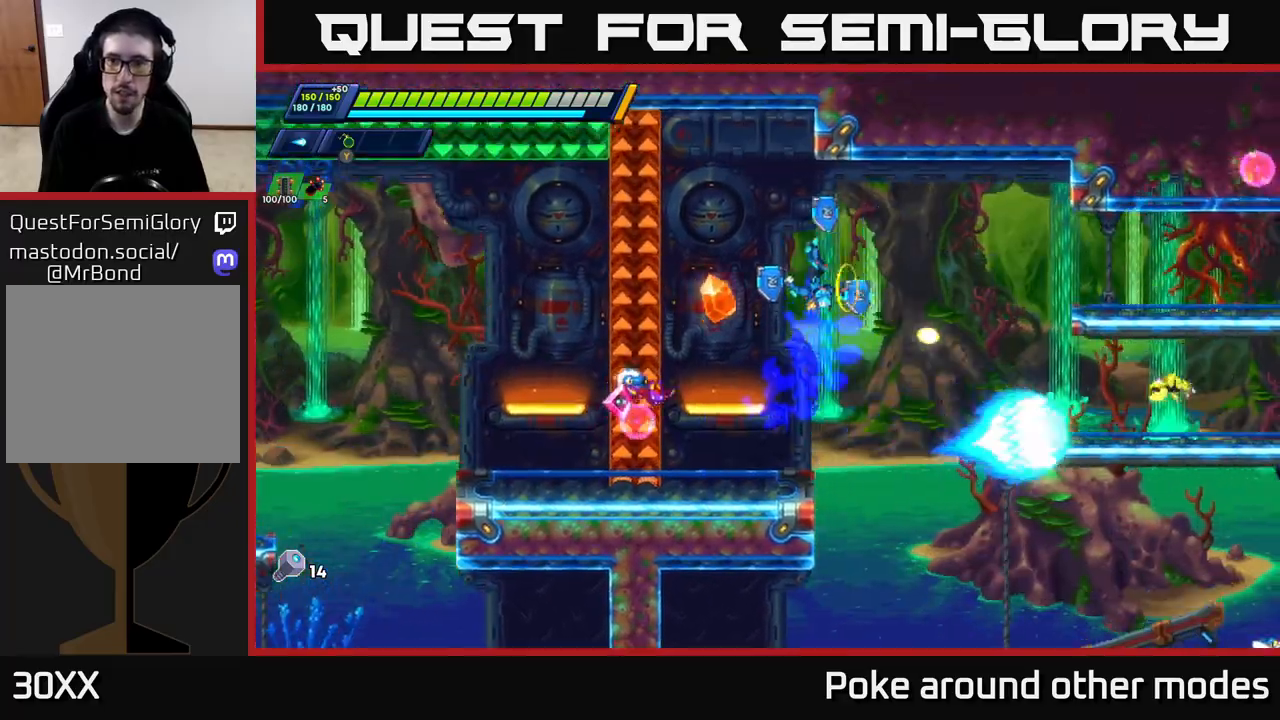
{"buttons": [], "left_stick": "center", "right_stick": "center", "events": [[83, "X", "up"], [150, "X", "down"], [233, "X", "up"], [300, "X", "down"], [383, "X", "up"], [400, "left_stick", "center"]]}
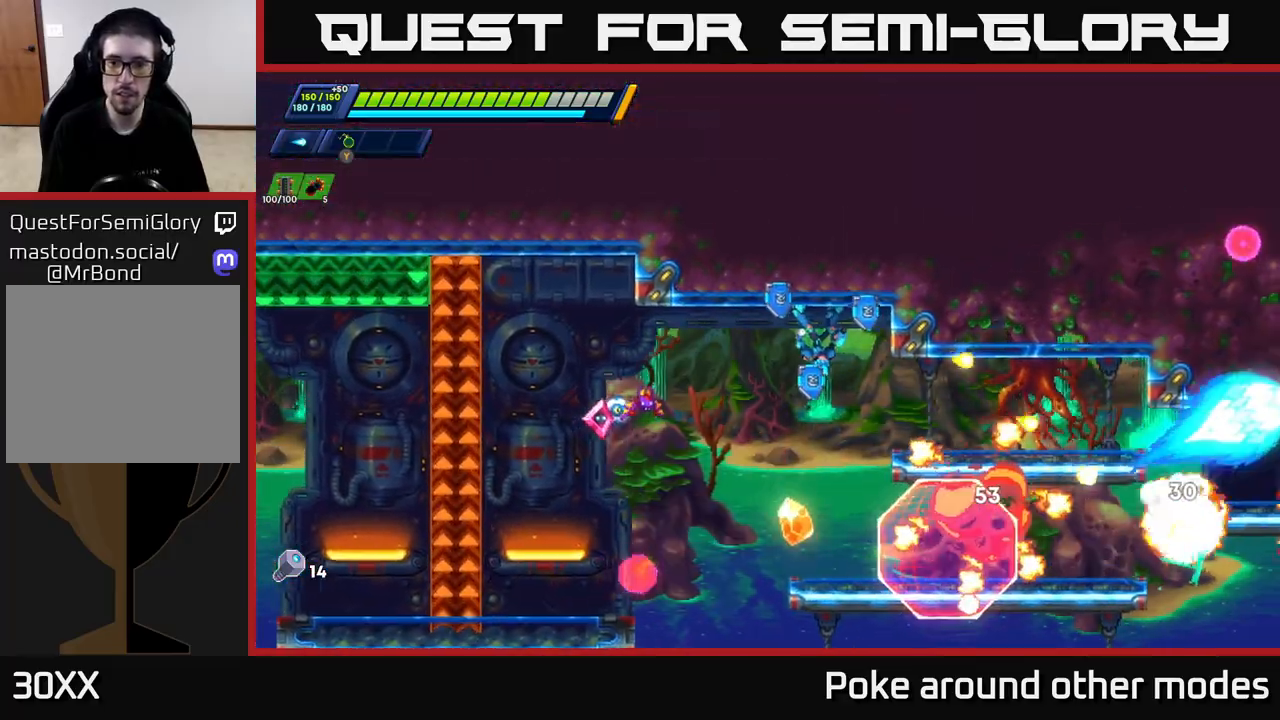
{"buttons": [], "left_stick": "right", "right_stick": "center", "events": [[50, "left_stick", "right"], [67, "R2", "down"], [117, "A", "down"], [433, "A", "up"], [450, "R2", "up"]]}
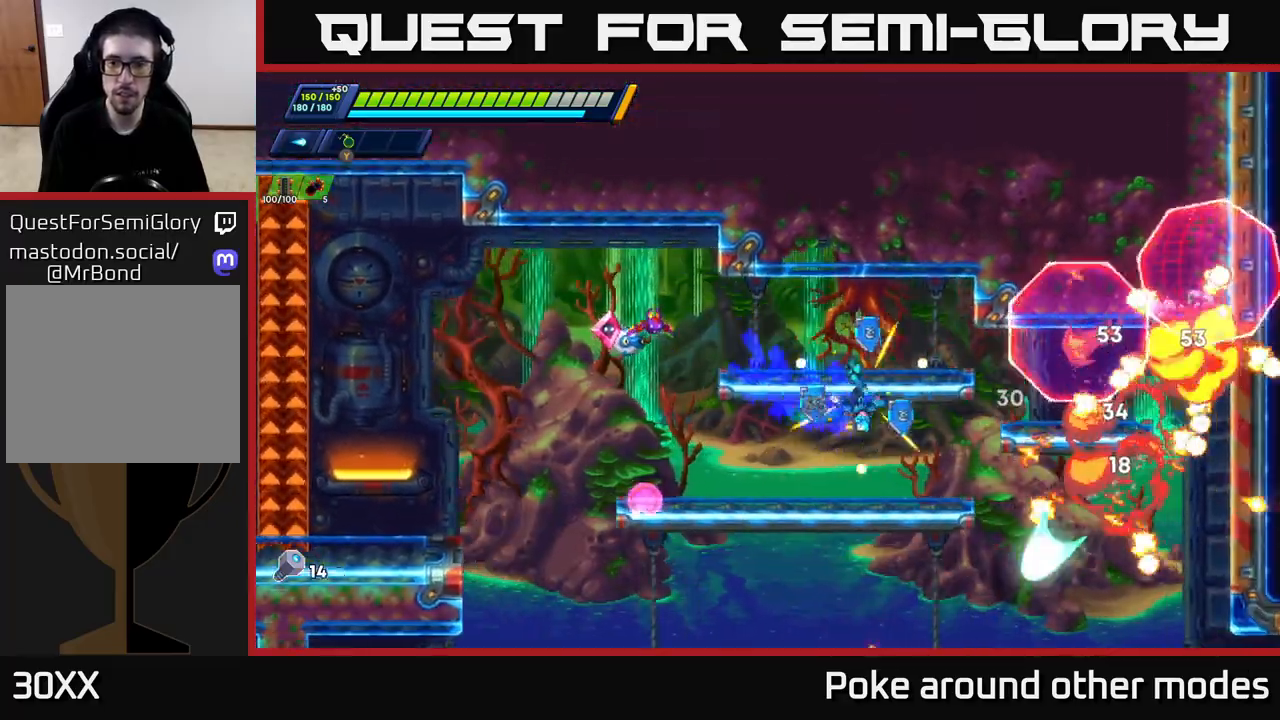
{"buttons": ["A", "R2"], "left_stick": "right", "right_stick": "center", "events": [[233, "A", "down"], [233, "R2", "down"]]}
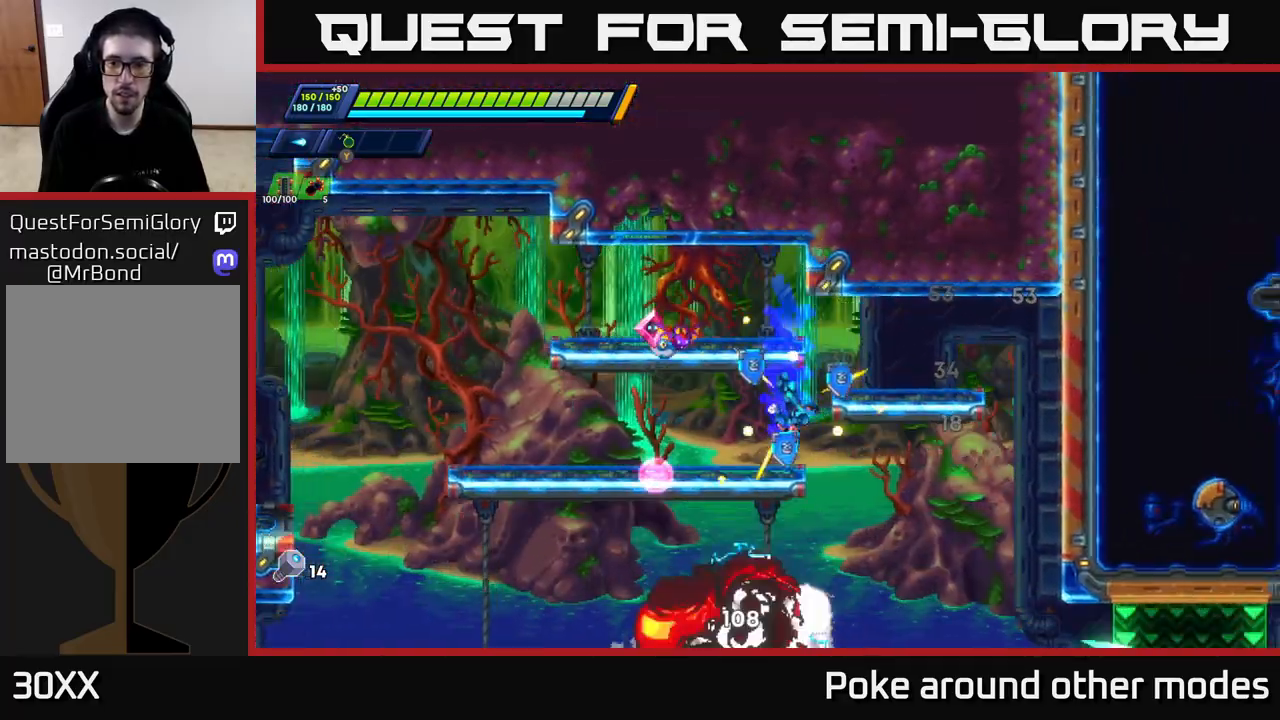
{"buttons": ["A", "R2"], "left_stick": "right", "right_stick": "center", "events": [[33, "A", "up"], [67, "R2", "up"], [250, "R2", "down"], [267, "A", "down"], [433, "A", "up"], [483, "A", "down"]]}
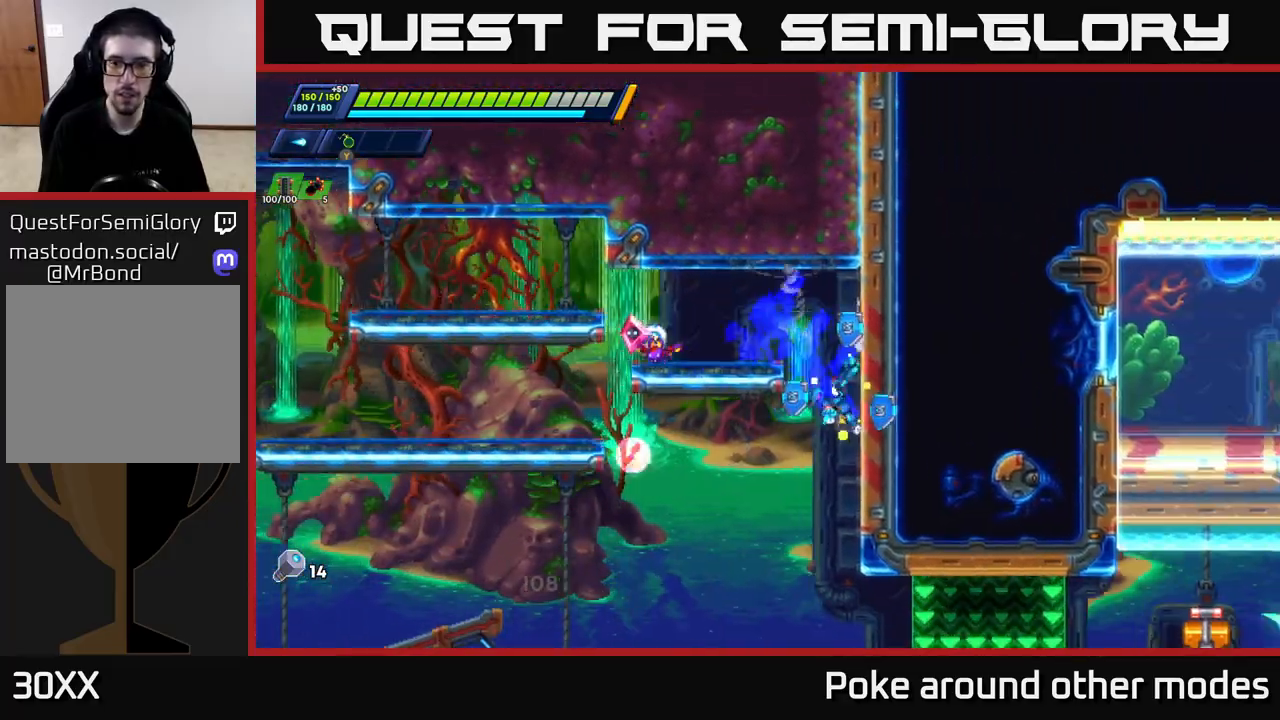
{"buttons": ["A", "R2"], "left_stick": "right", "right_stick": "center", "events": [[150, "A", "up"], [233, "A", "down"], [383, "A", "up"], [433, "A", "down"]]}
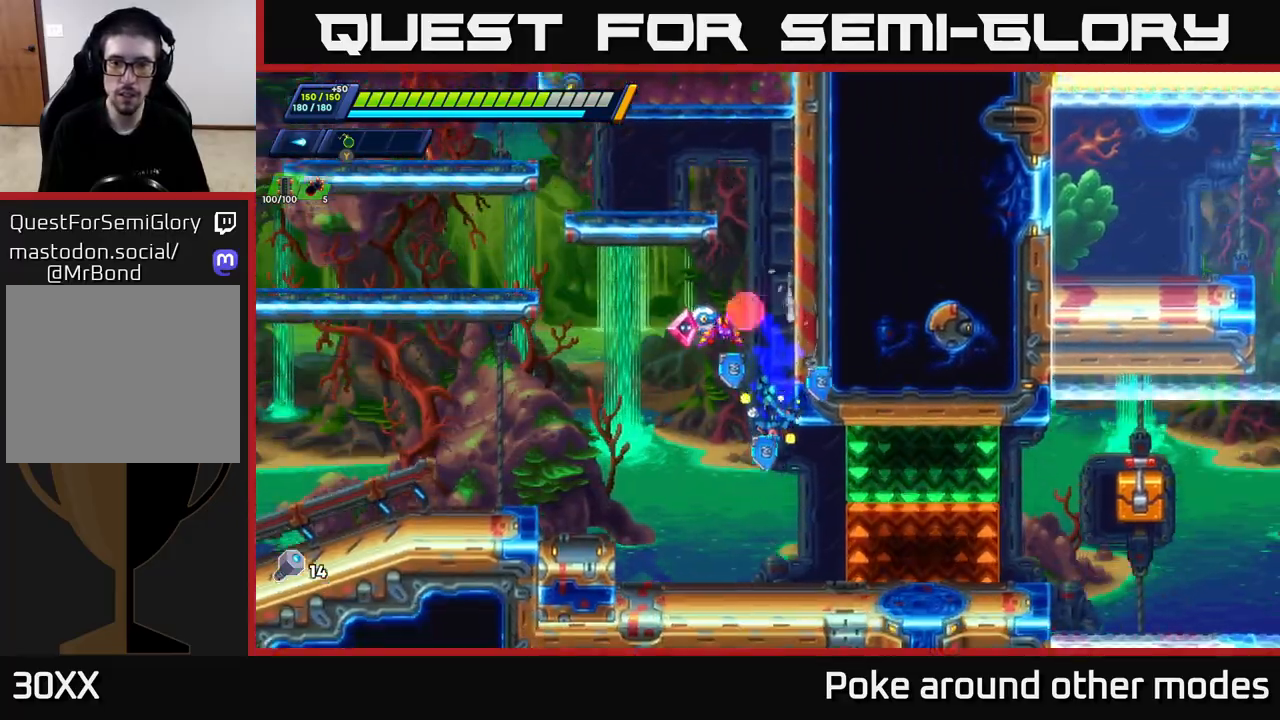
{"buttons": [], "left_stick": "center", "right_stick": "center", "events": [[117, "A", "up"], [150, "R2", "up"], [400, "left_stick", "center"]]}
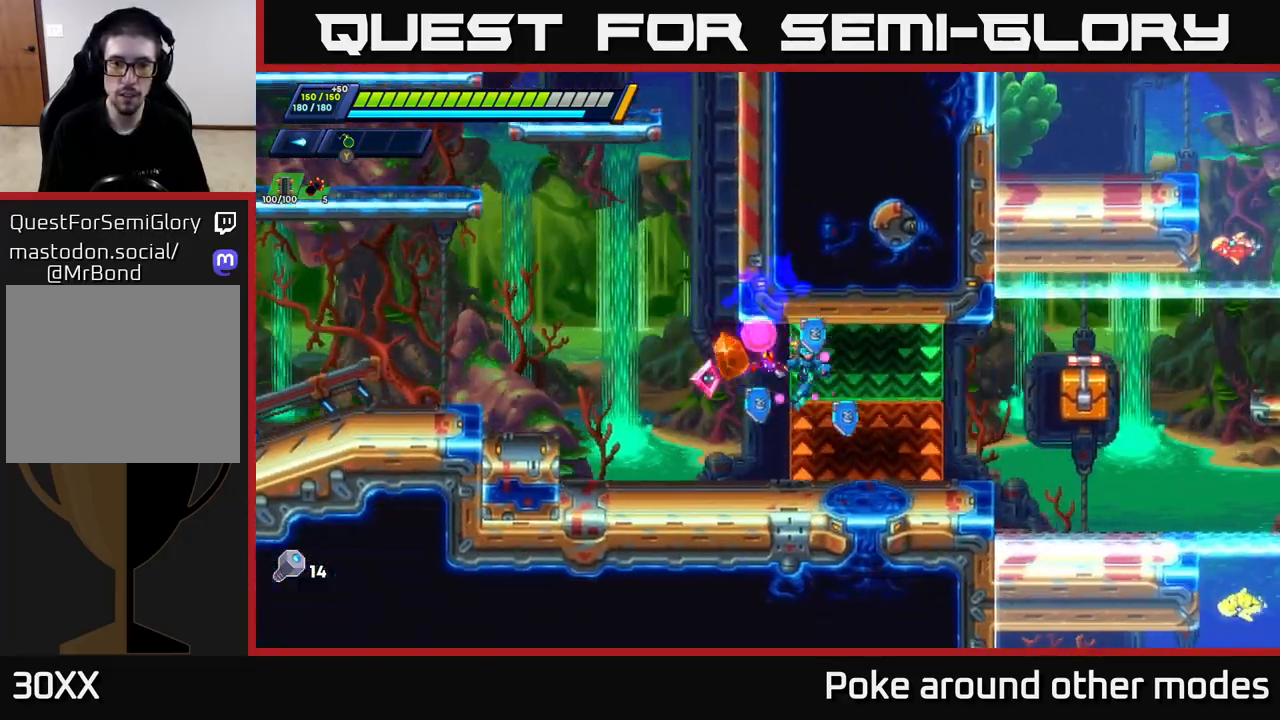
{"buttons": [], "left_stick": "center", "right_stick": "center", "events": [[100, "left_stick", "left"], [483, "left_stick", "center"]]}
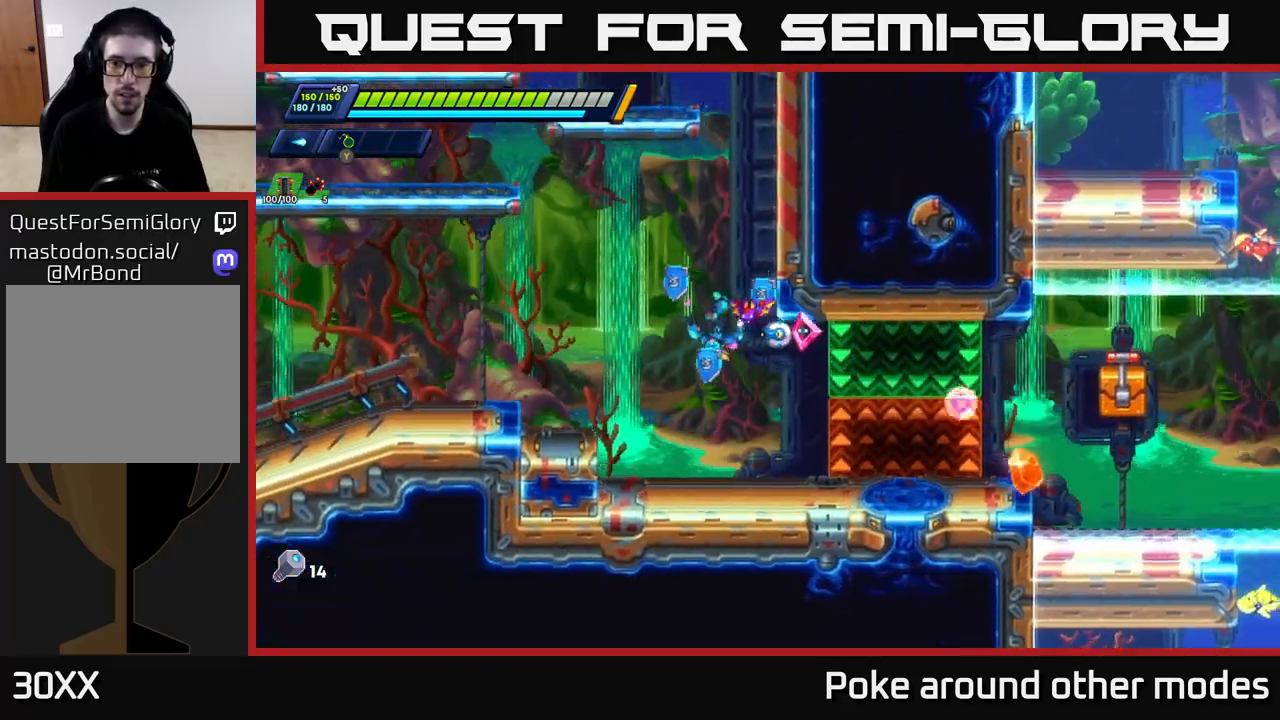
{"buttons": ["A", "R2"], "left_stick": "right", "right_stick": "center", "events": [[300, "left_stick", "right"], [433, "R2", "down"], [450, "A", "down"]]}
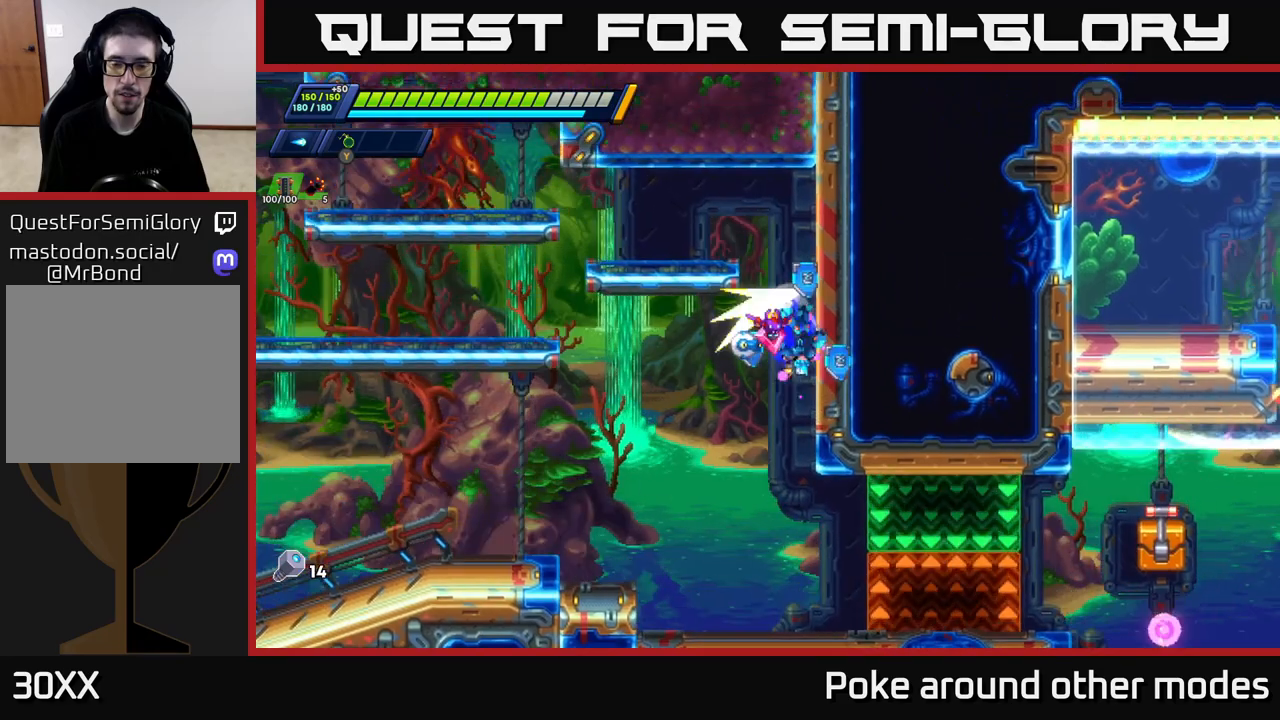
{"buttons": [], "left_stick": "left", "right_stick": "center", "events": [[117, "A", "up"], [167, "A", "down"], [333, "A", "up"], [383, "R2", "up"], [433, "left_stick", "left"]]}
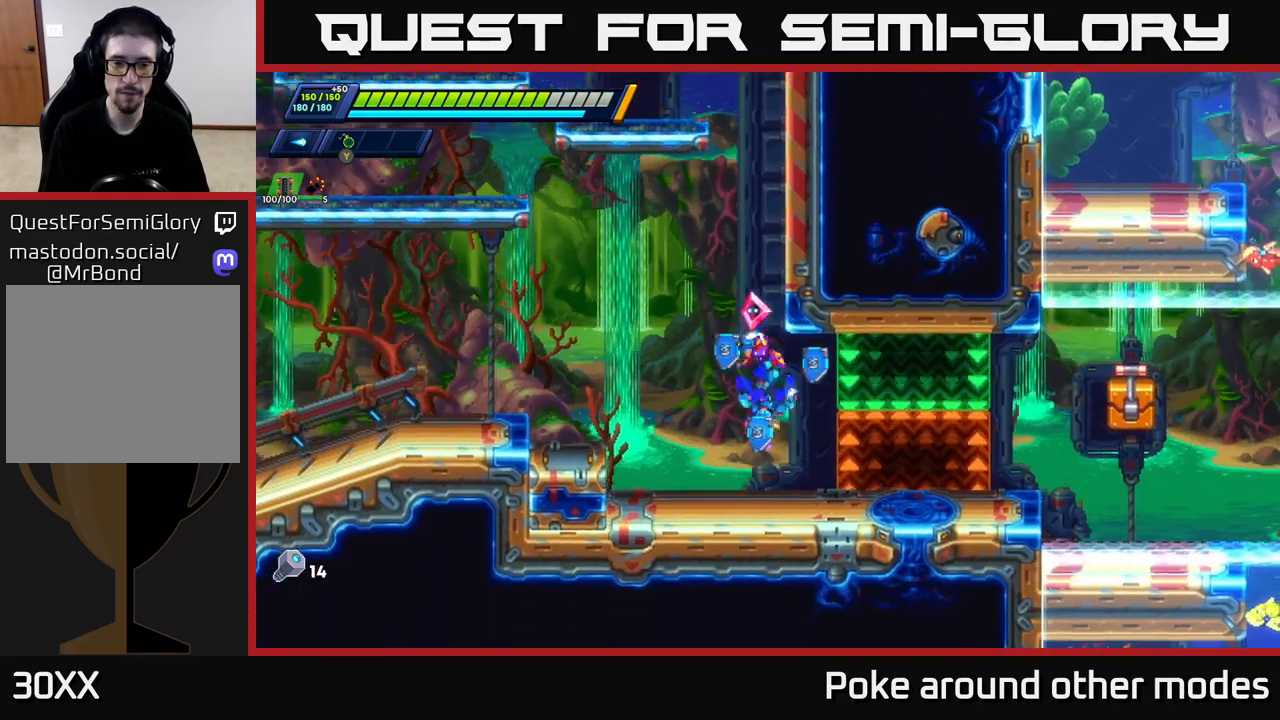
{"buttons": ["A", "R2"], "left_stick": "right", "right_stick": "center", "events": [[150, "left_stick", "right"], [300, "R2", "down"], [433, "A", "down"]]}
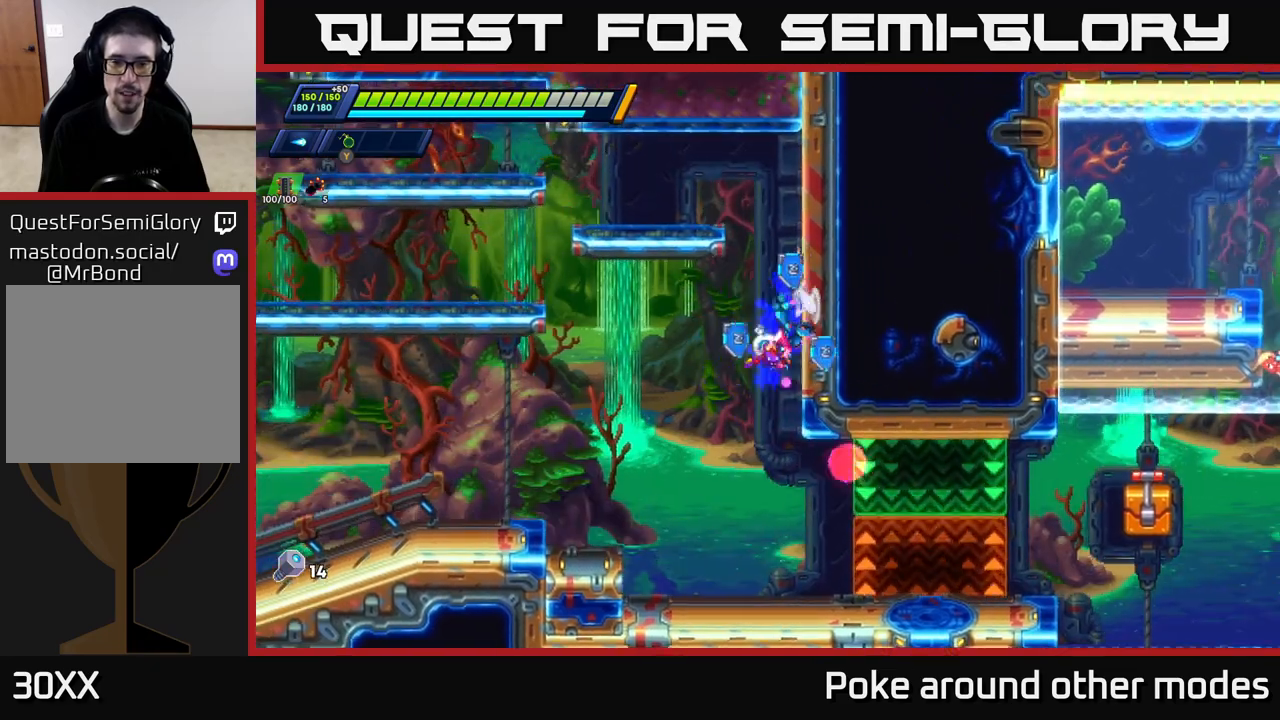
{"buttons": ["A", "R2"], "left_stick": "right", "right_stick": "center", "events": [[133, "A", "up"], [267, "R2", "up"], [333, "R2", "down"], [367, "A", "down"]]}
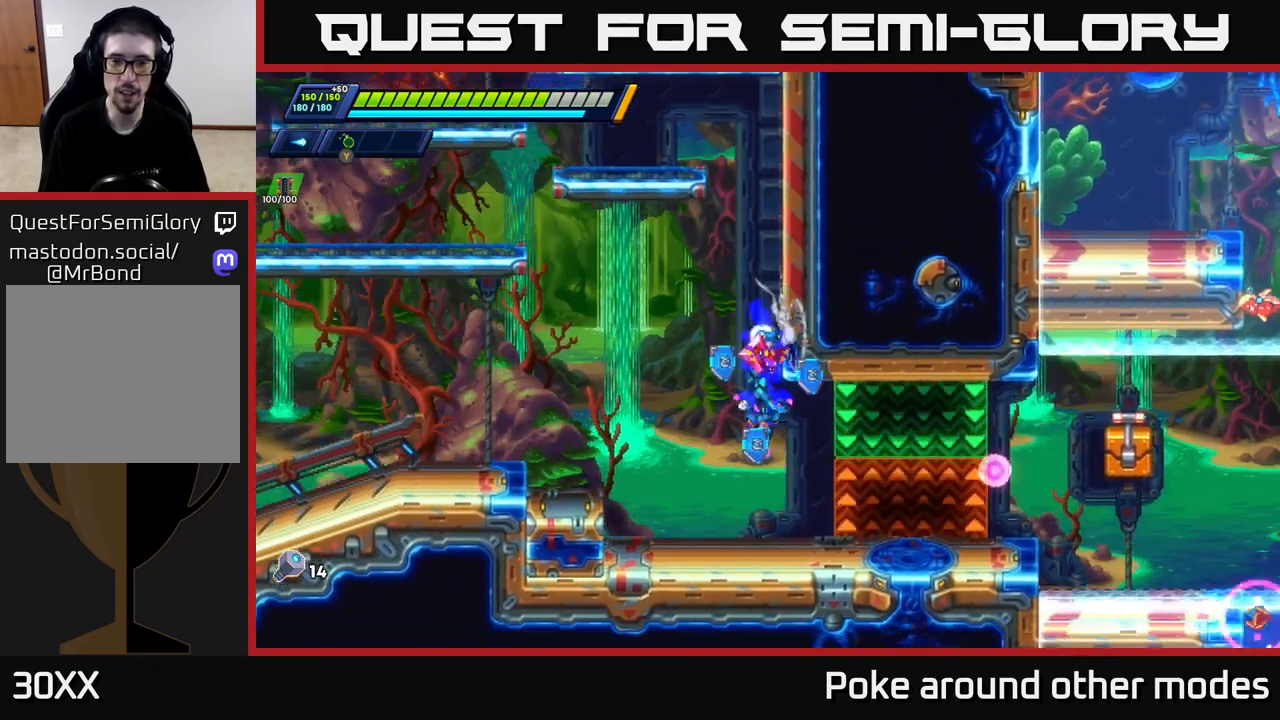
{"buttons": [], "left_stick": "left", "right_stick": "center", "events": [[33, "A", "up"], [83, "R2", "up"], [150, "R2", "down"], [217, "left_stick", "up-right"], [250, "A", "down"], [317, "A", "up"], [317, "R2", "up"], [400, "left_stick", "center"], [483, "left_stick", "left"]]}
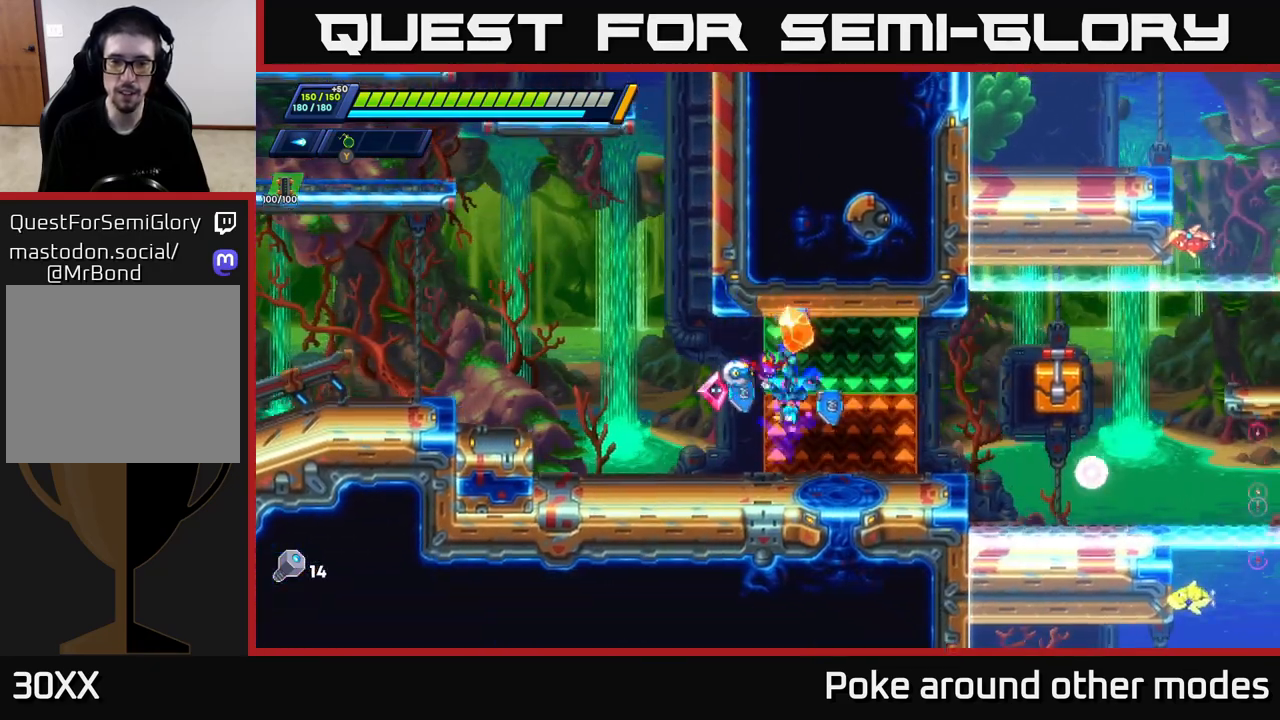
{"buttons": [], "left_stick": "right", "right_stick": "center", "events": [[233, "left_stick", "center"], [317, "left_stick", "right"]]}
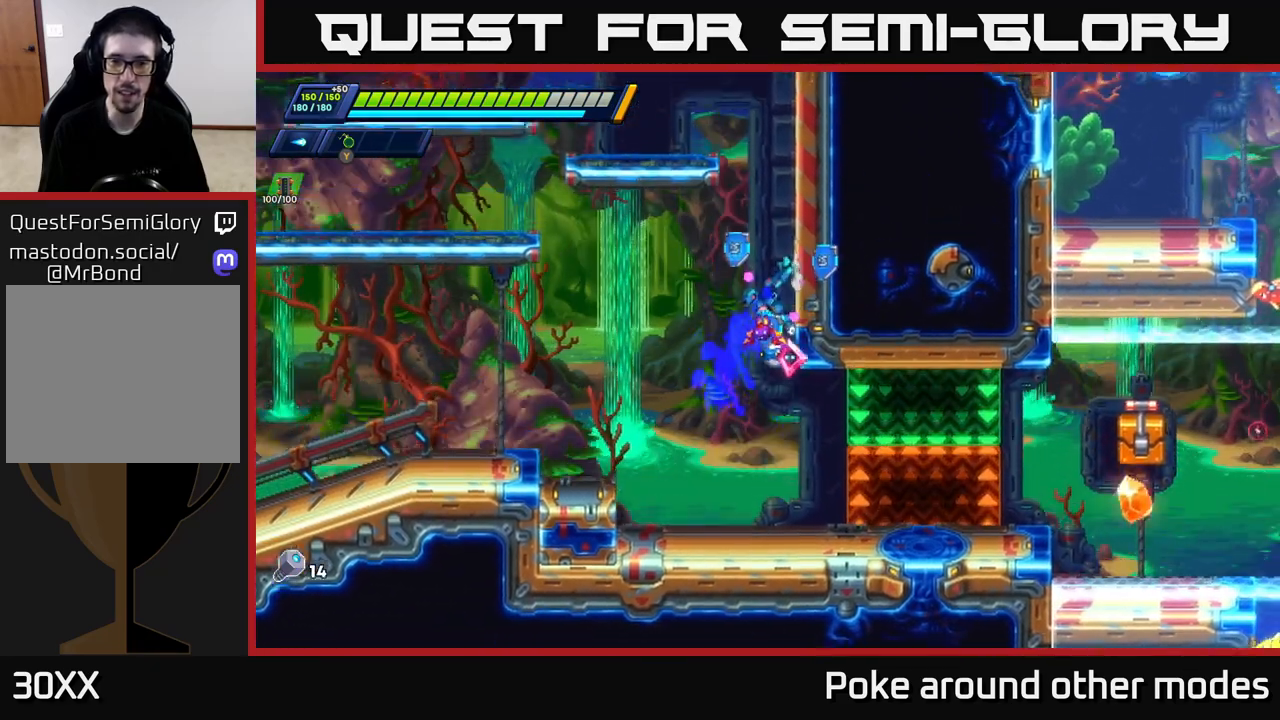
{"buttons": [], "left_stick": "right", "right_stick": "center", "events": [[100, "R2", "down"], [117, "A", "down"], [300, "A", "up"], [400, "R2", "up"]]}
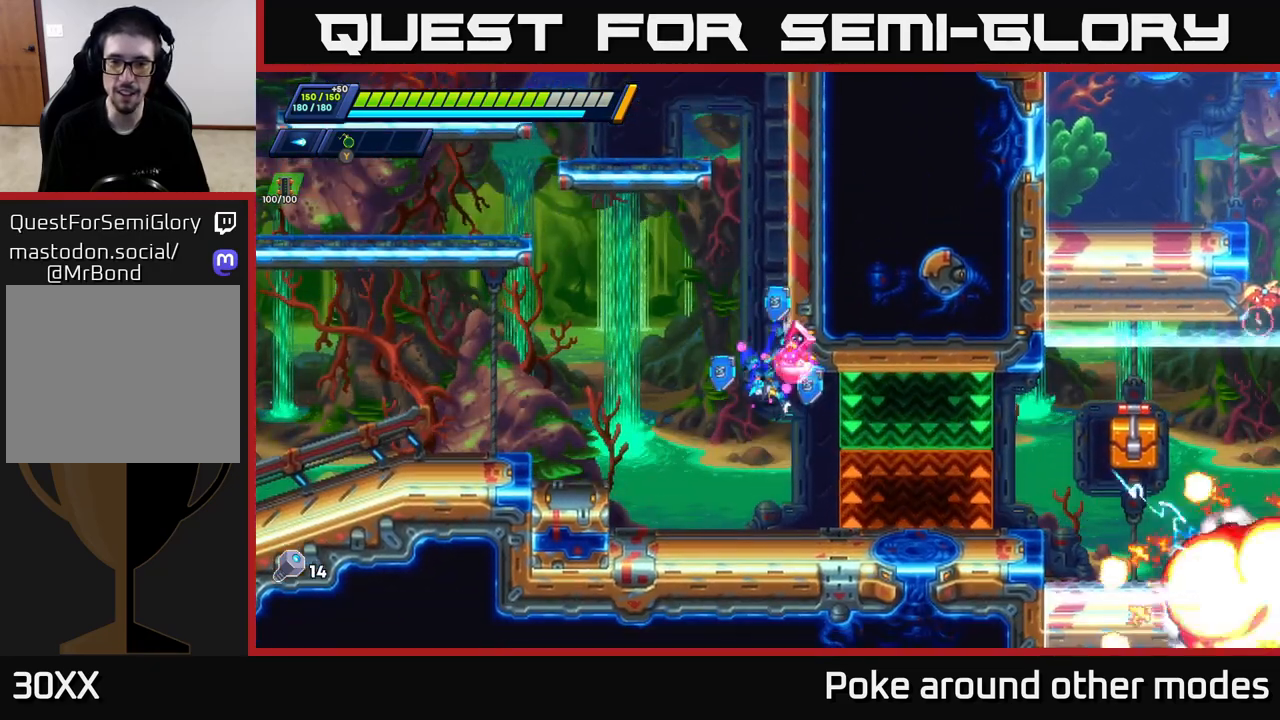
{"buttons": [], "left_stick": "right", "right_stick": "center", "events": [[33, "left_stick", "center"], [167, "left_stick", "right"], [217, "R2", "down"], [250, "A", "down"], [400, "A", "up"], [400, "R2", "up"]]}
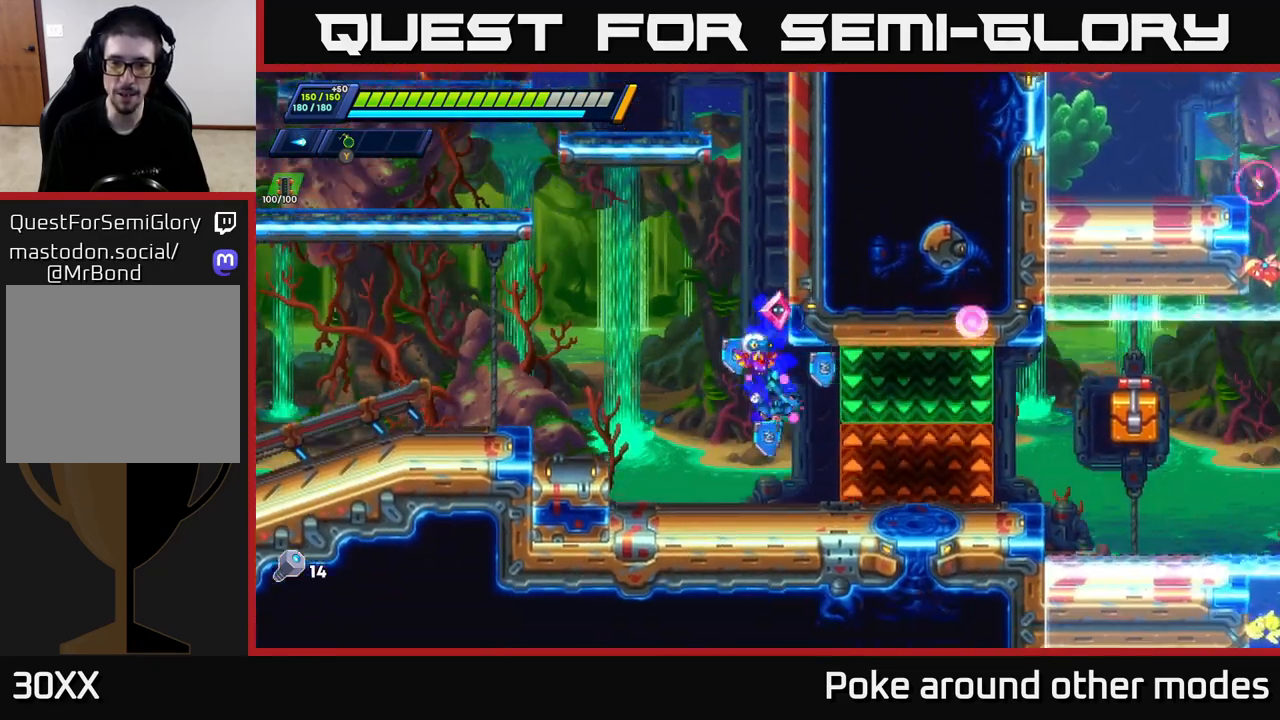
{"buttons": [], "left_stick": "center", "right_stick": "center", "events": [[17, "left_stick", "center"], [217, "left_stick", "right"], [350, "left_stick", "center"]]}
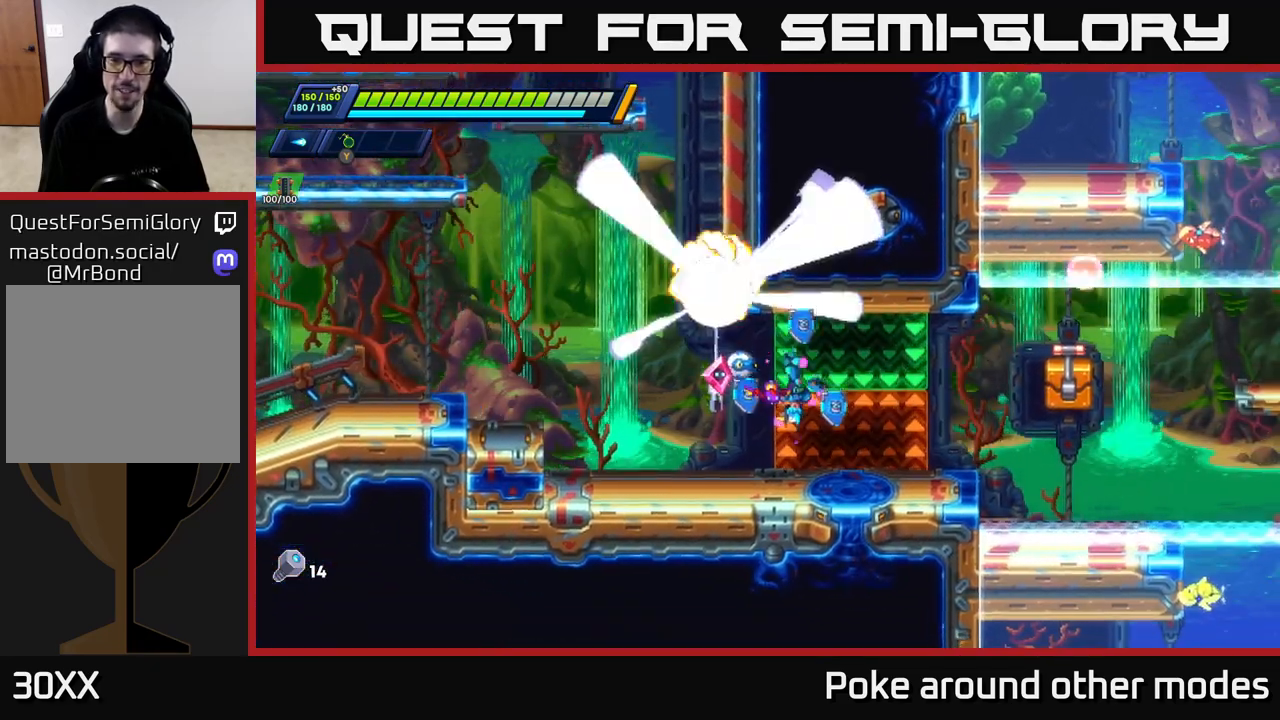
{"buttons": [], "left_stick": "center", "right_stick": "center", "events": [[17, "left_stick", "left"], [267, "left_stick", "right"], [500, "left_stick", "center"]]}
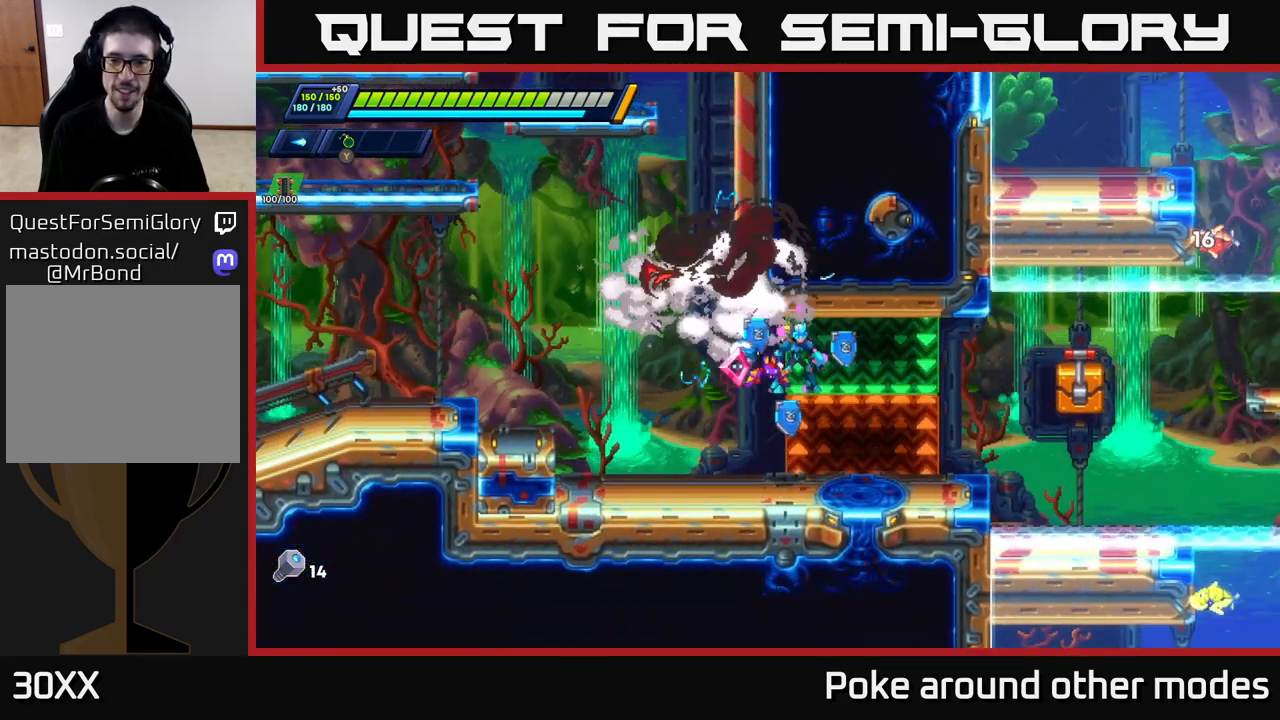
{"buttons": [], "left_stick": "center", "right_stick": "center", "events": []}
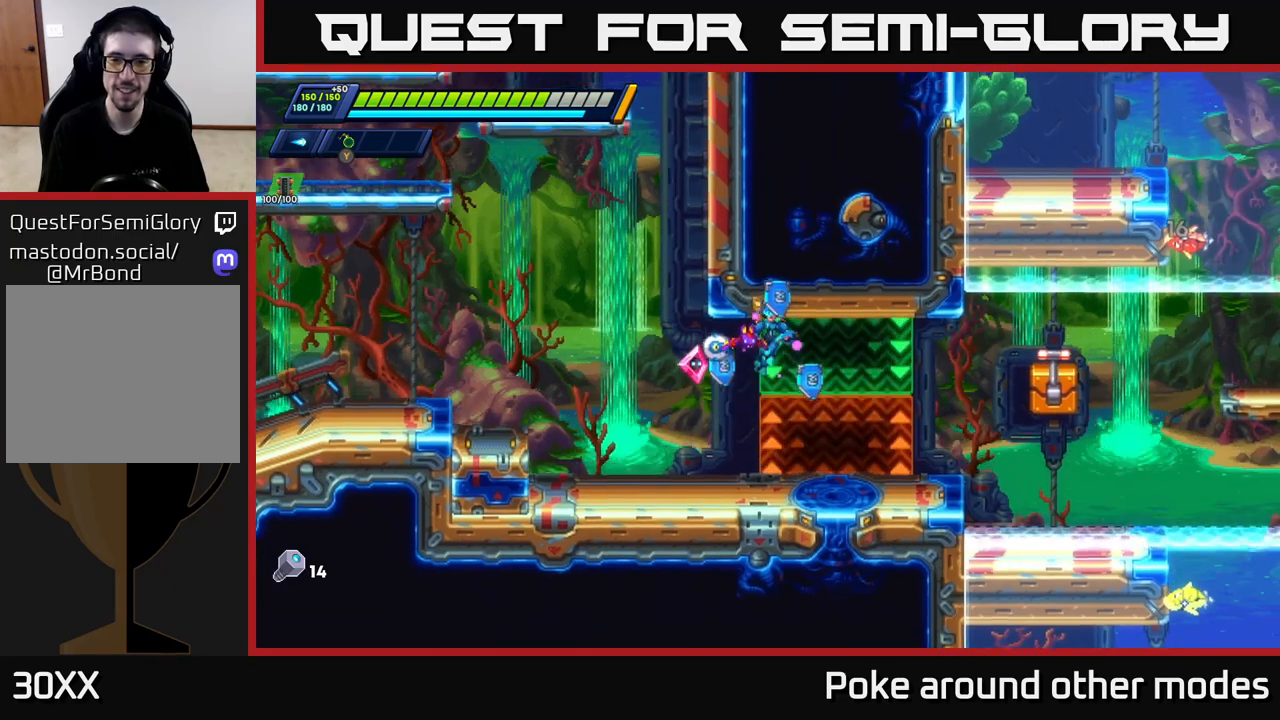
{"buttons": [], "left_stick": "center", "right_stick": "center", "events": [[167, "left_stick", "left"], [283, "left_stick", "center"]]}
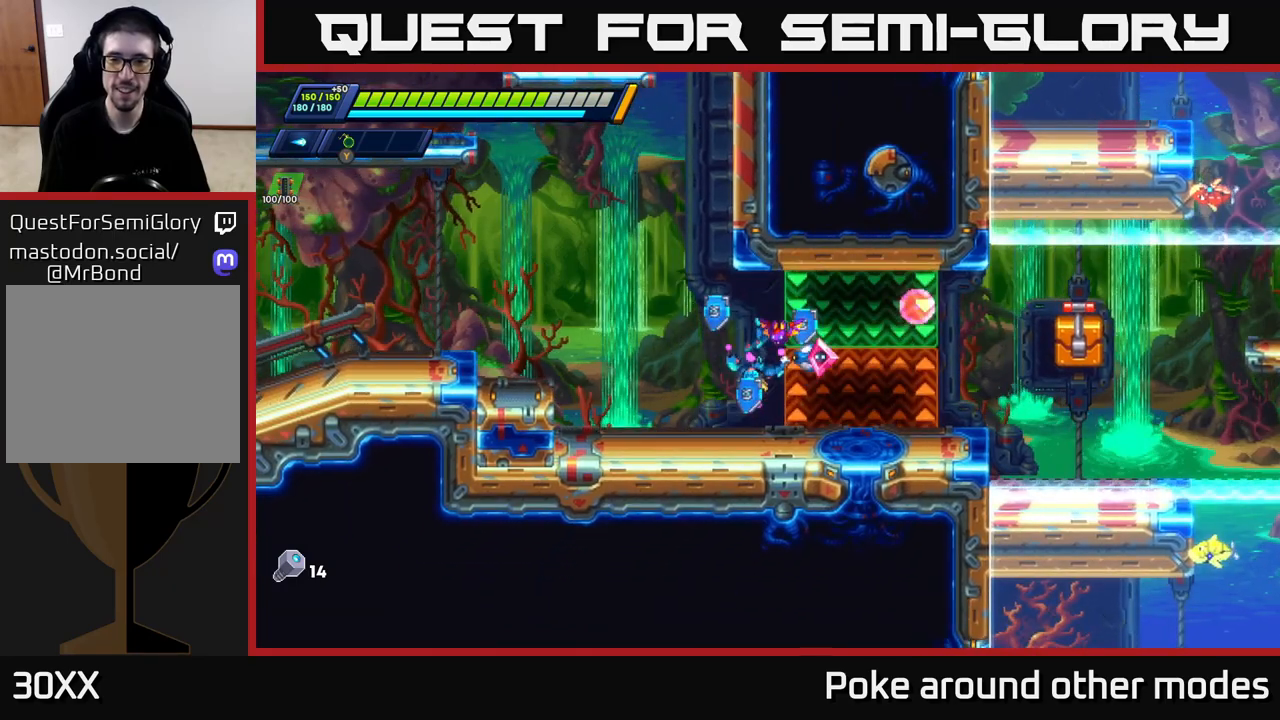
{"buttons": [], "left_stick": "center", "right_stick": "center", "events": [[367, "left_stick", "right"], [483, "left_stick", "center"]]}
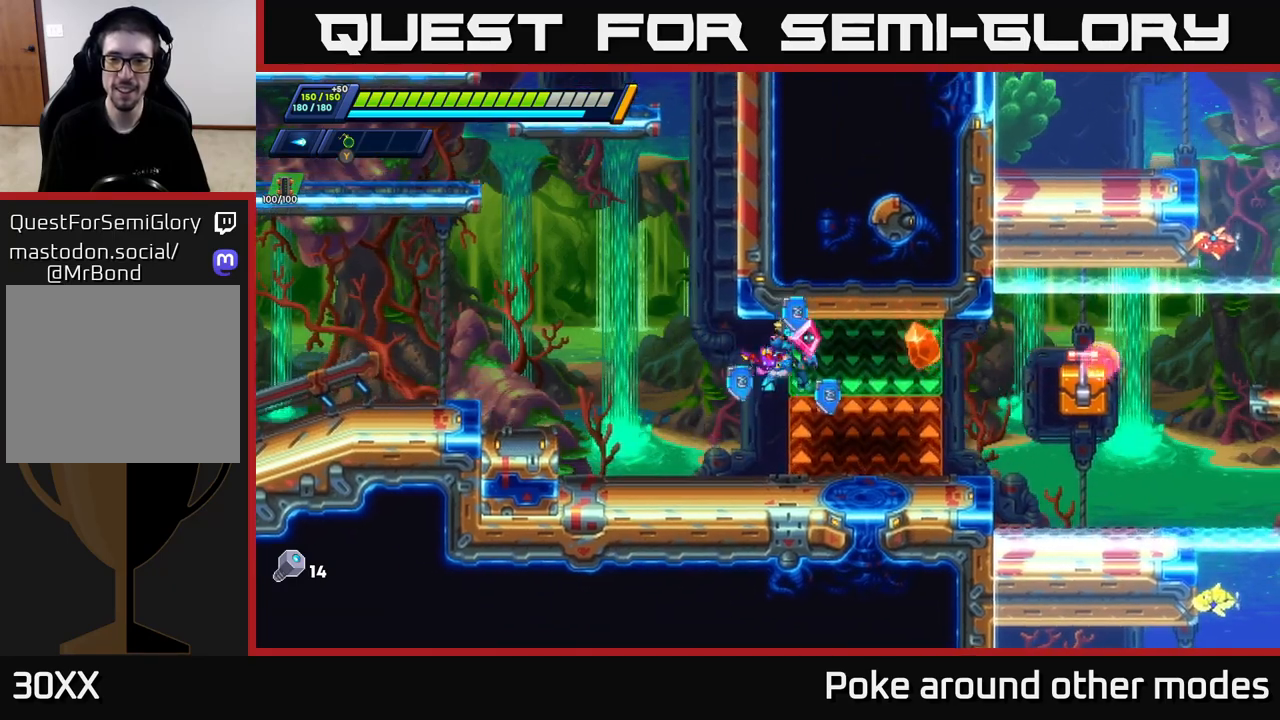
{"buttons": [], "left_stick": "right", "right_stick": "center", "events": [[200, "left_stick", "left"], [350, "left_stick", "center"], [500, "left_stick", "right"]]}
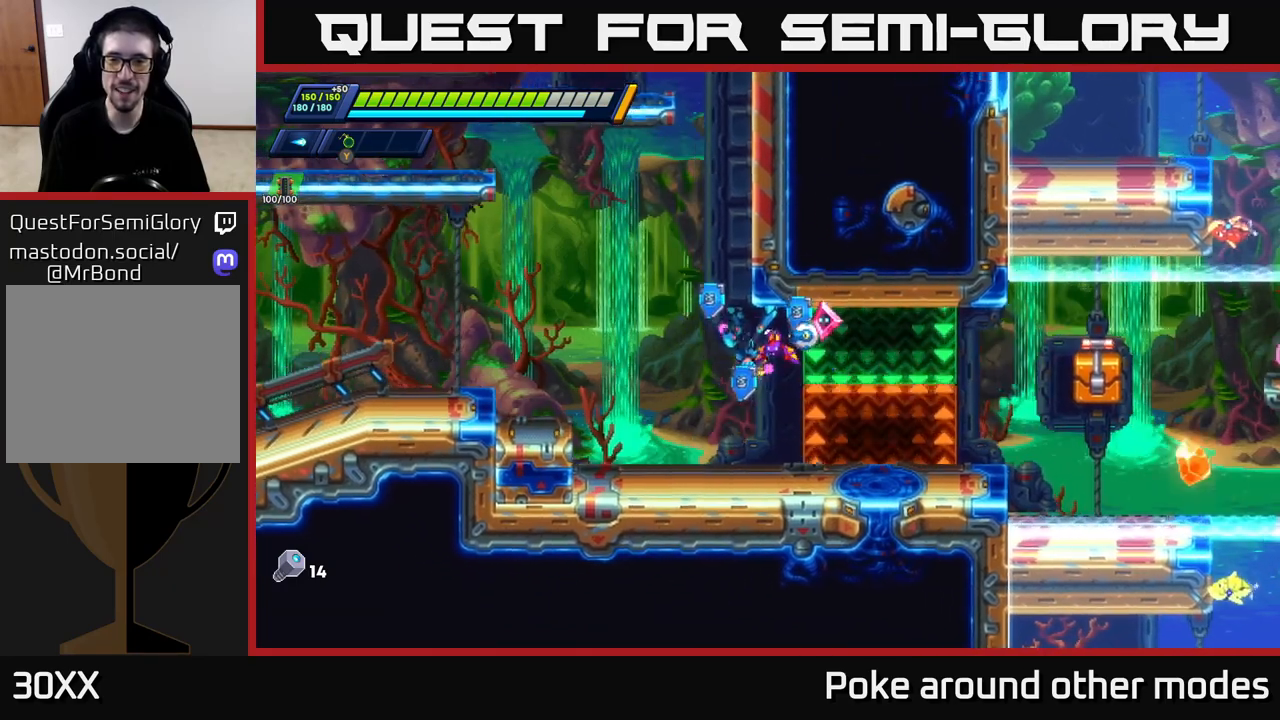
{"buttons": [], "left_stick": "right", "right_stick": "center", "events": [[167, "left_stick", "center"], [317, "left_stick", "right"]]}
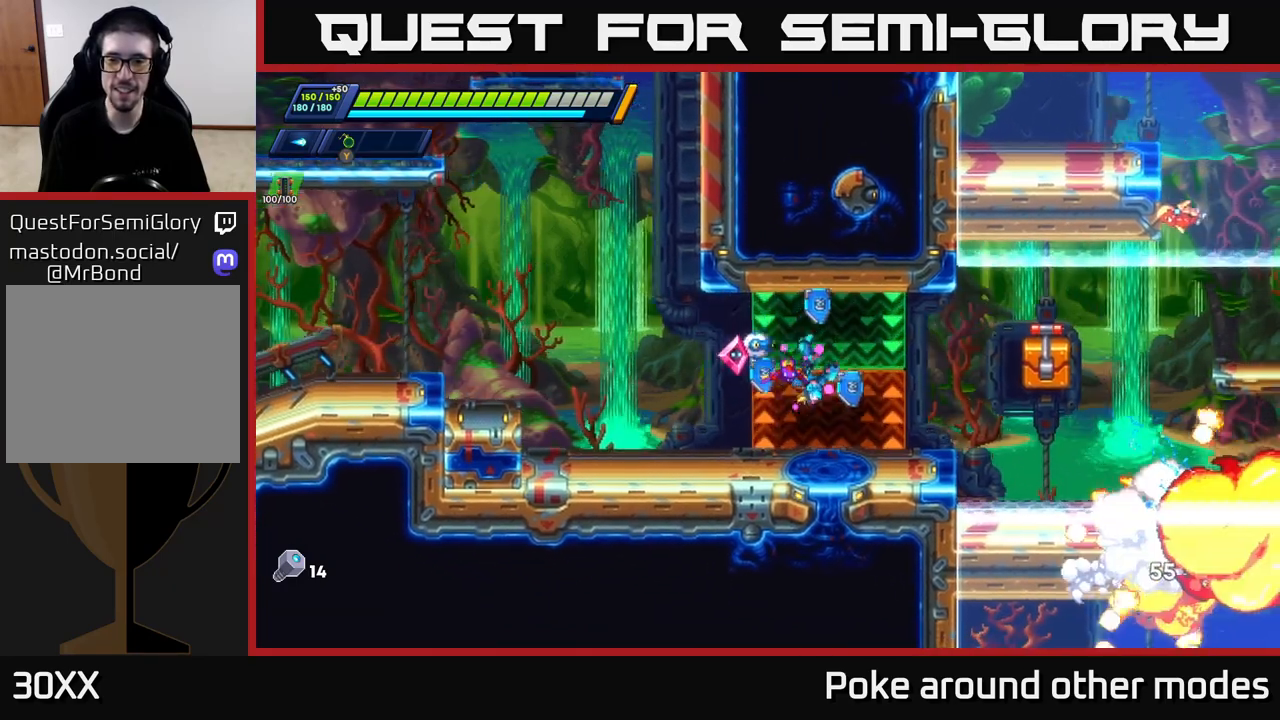
{"buttons": [], "left_stick": "center", "right_stick": "center", "events": [[233, "left_stick", "center"], [283, "left_stick", "right"], [450, "left_stick", "center"]]}
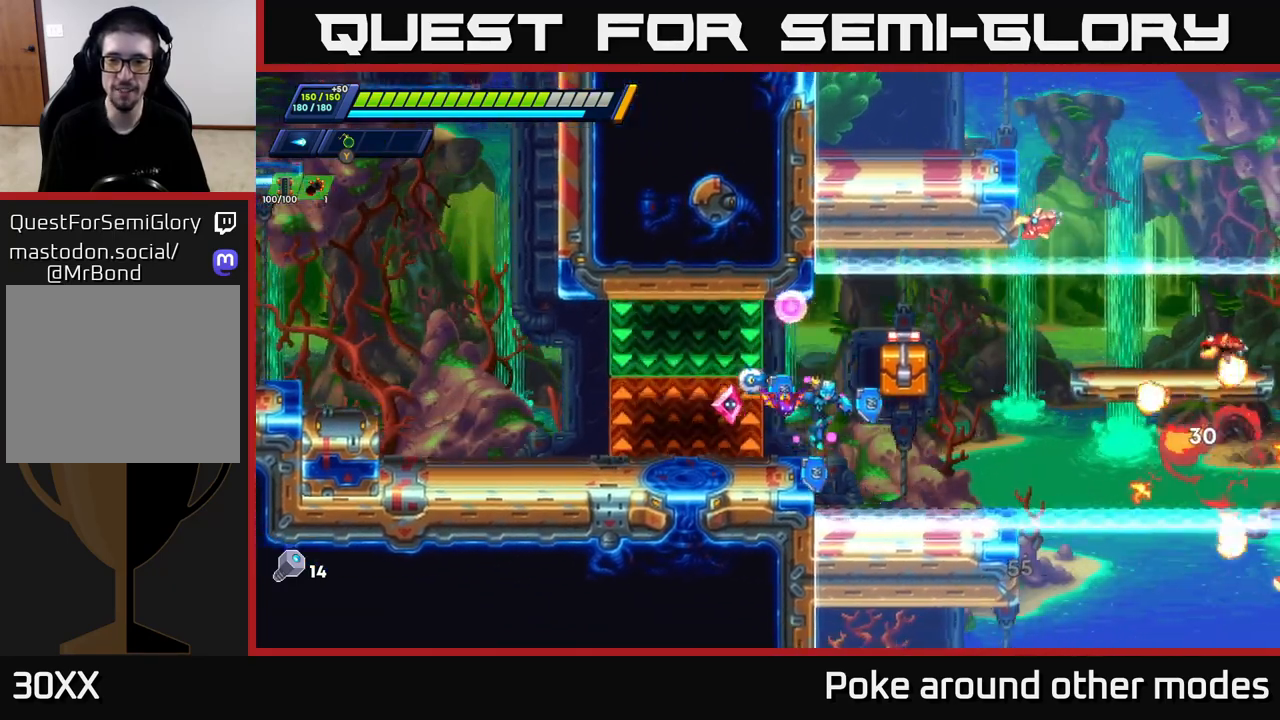
{"buttons": ["X"], "left_stick": "right", "right_stick": "center", "events": [[300, "A", "down"], [333, "left_stick", "right"], [433, "X", "down"], [500, "A", "up"]]}
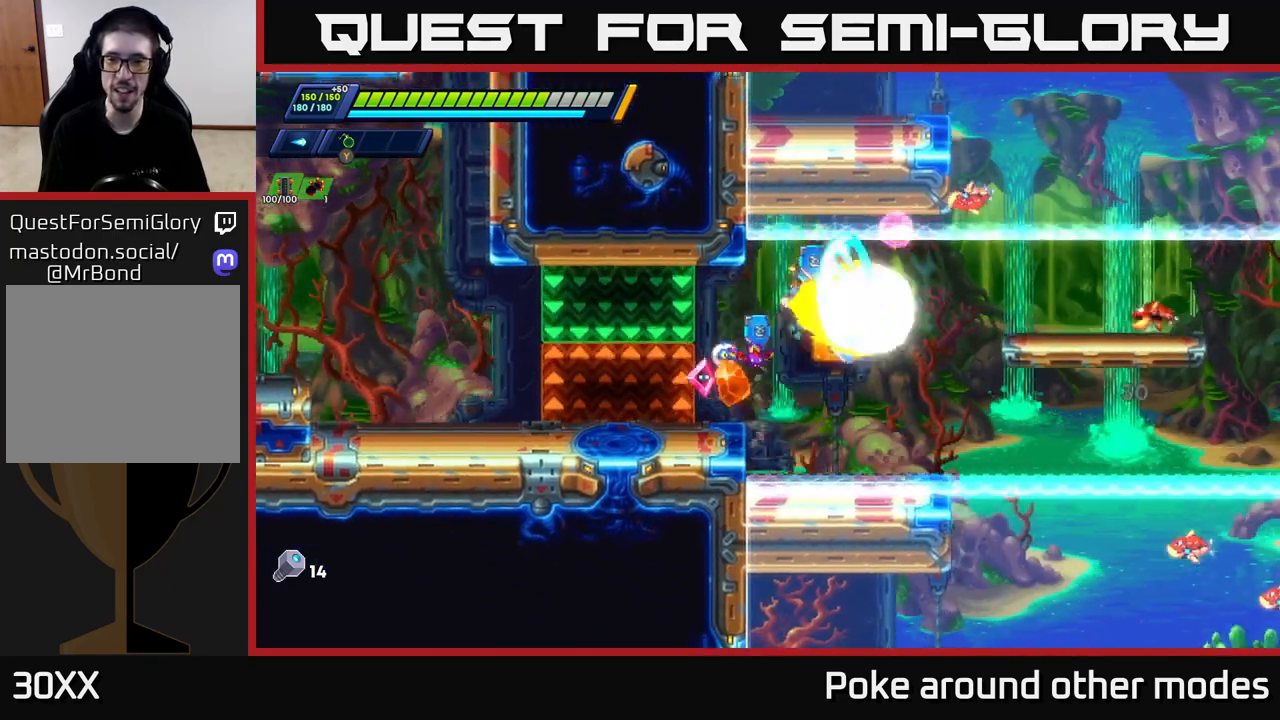
{"buttons": [], "left_stick": "center", "right_stick": "center", "events": [[17, "left_stick", "center"], [33, "X", "up"], [117, "X", "down"], [150, "X", "up"], [233, "X", "down"], [283, "X", "up"], [350, "X", "down"], [433, "X", "up"]]}